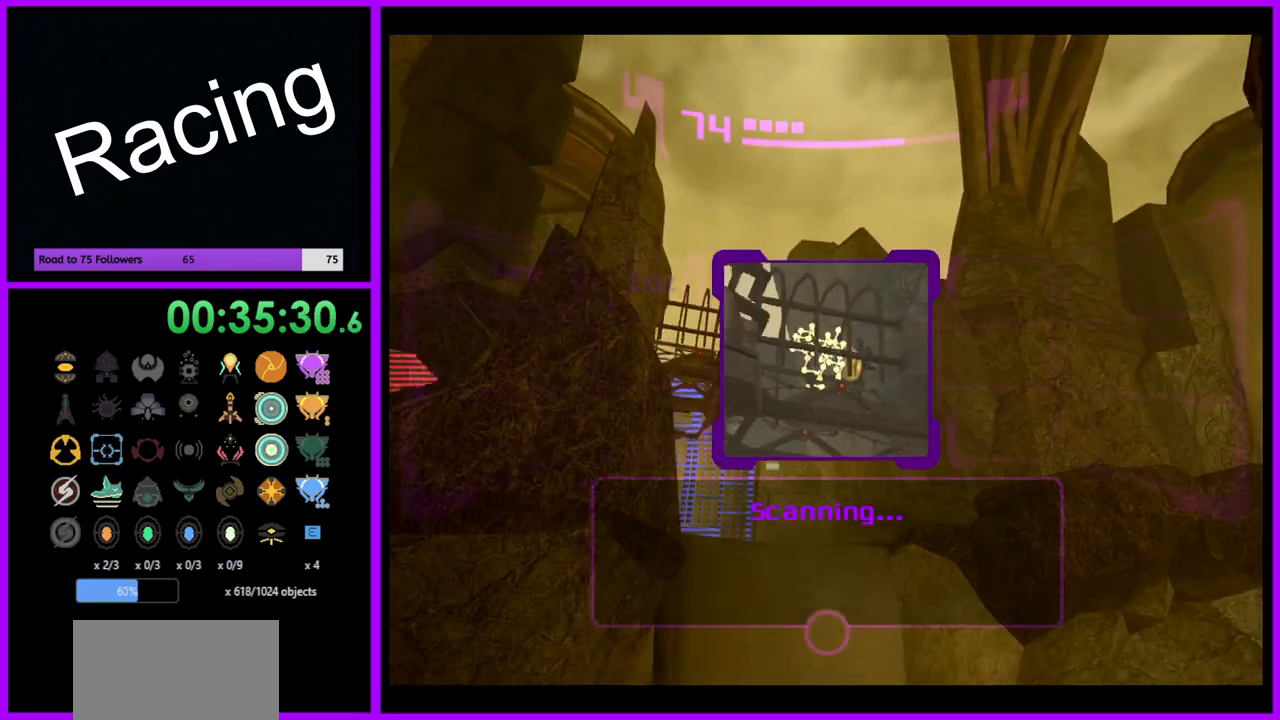
Gameplay with a controller (Nintendo layout); each line is a JSON object with the inputs held at the frame after it. "events" lists button and stick changes between this image and that frame as [ms after this image, input, new state], when the widget could be followed in between. Not read: L3 R3.
{"buttons": ["L1"], "left_stick": "up", "right_stick": "center", "events": []}
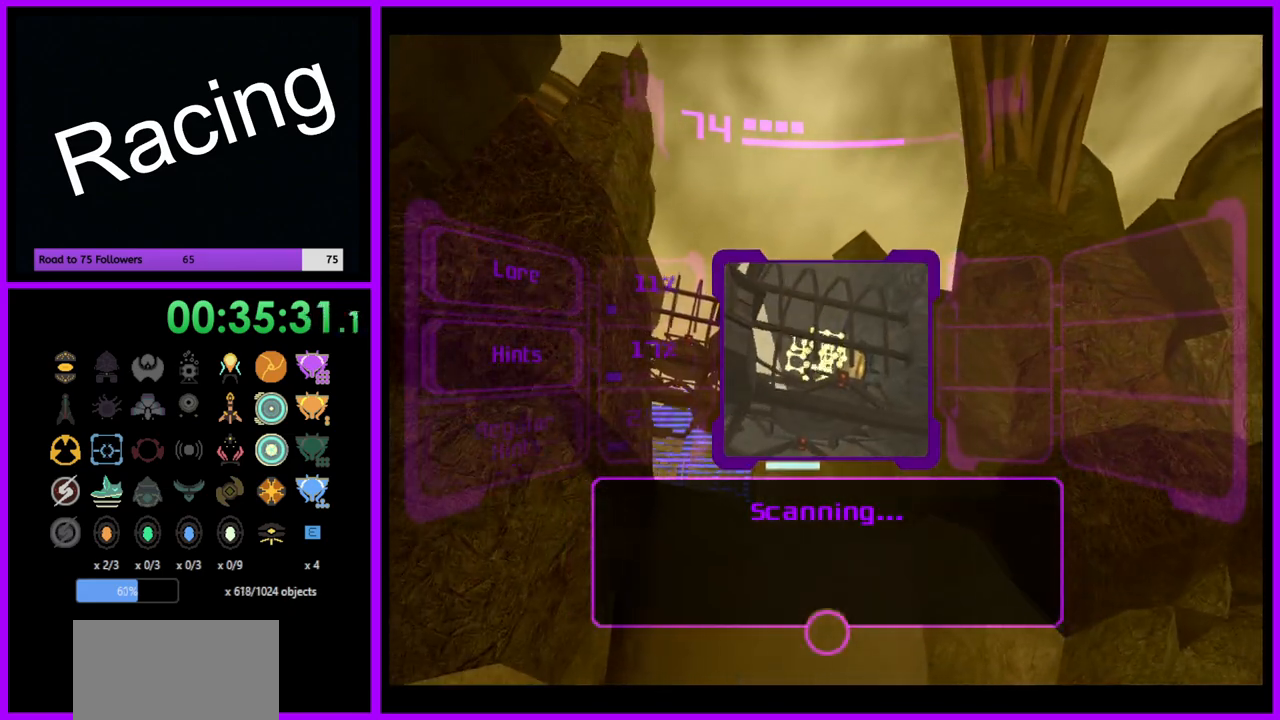
{"buttons": ["L1"], "left_stick": "center", "right_stick": "center", "events": [[117, "left_stick", "center"]]}
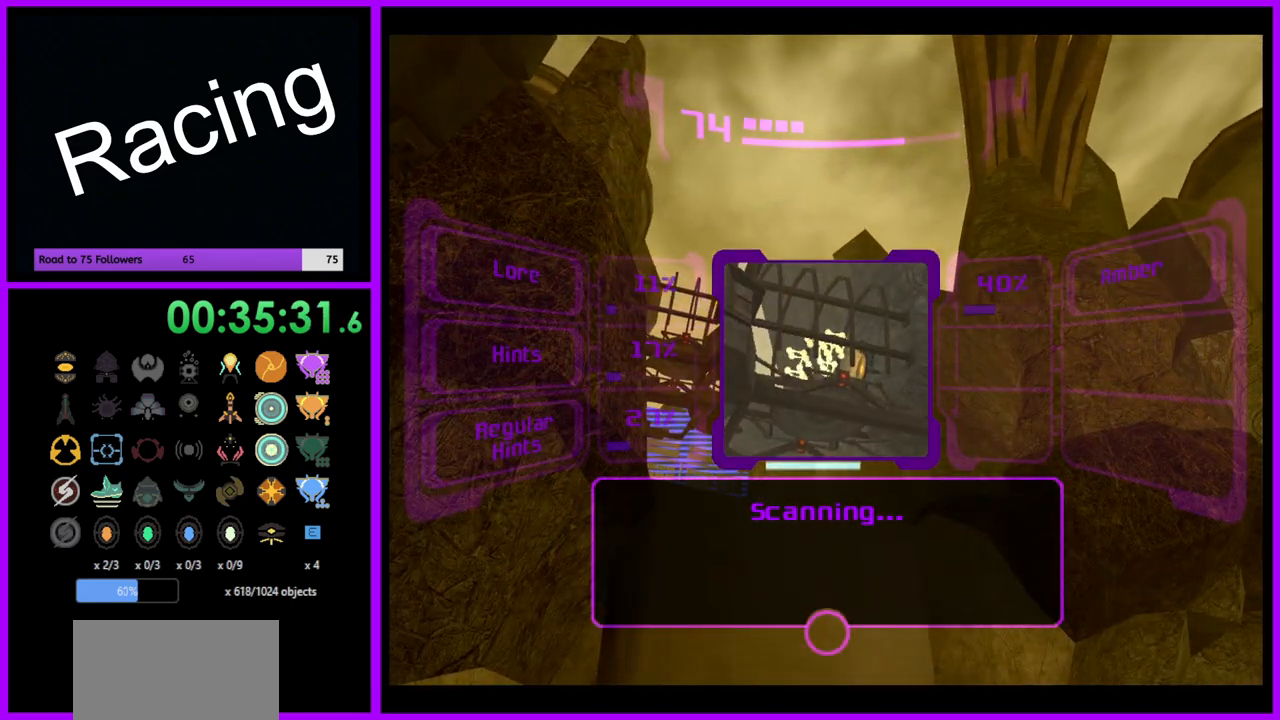
{"buttons": ["L1"], "left_stick": "center", "right_stick": "center", "events": []}
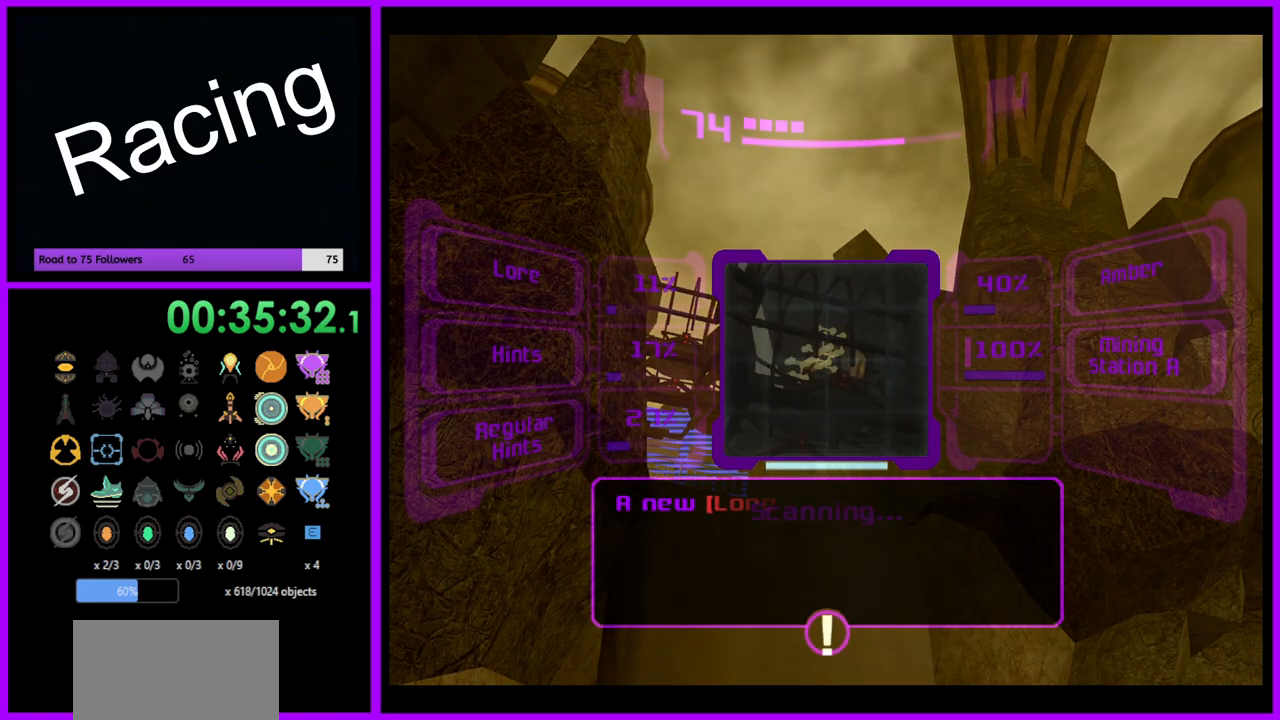
{"buttons": ["A", "L1"], "left_stick": "center", "right_stick": "center", "events": [[117, "A", "down"], [200, "A", "up"], [283, "A", "down"], [367, "A", "up"], [450, "A", "down"]]}
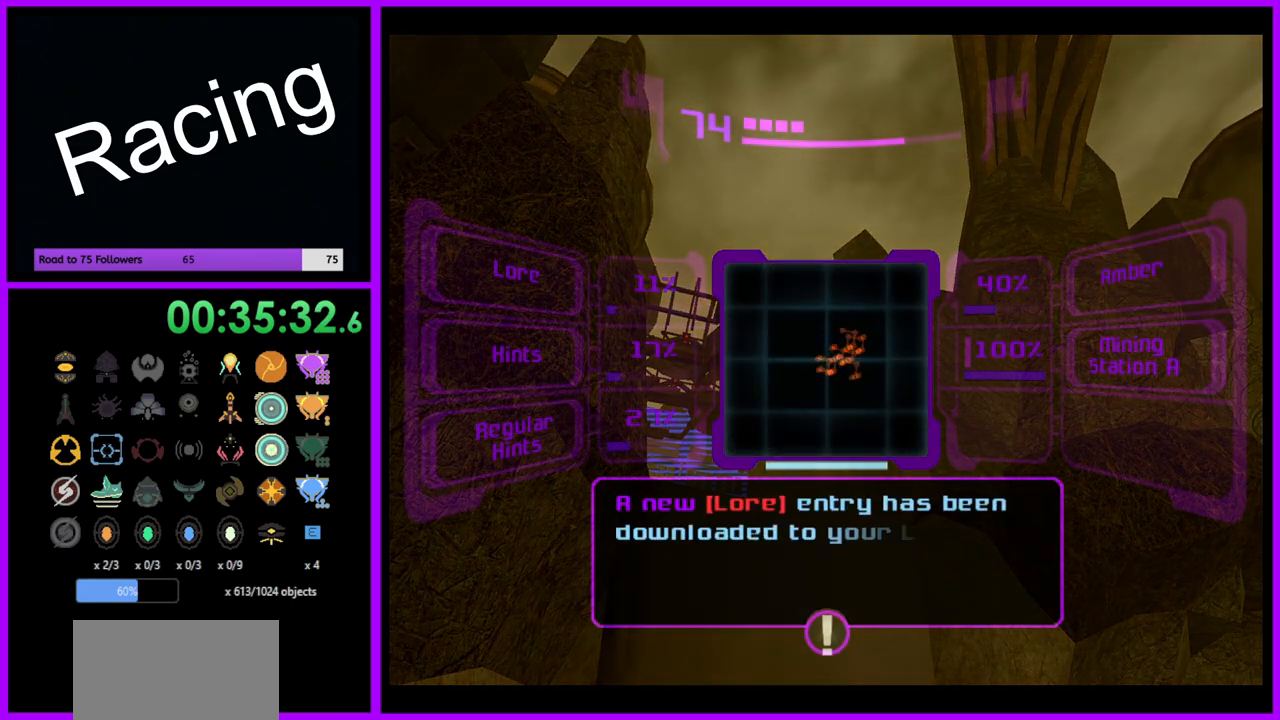
{"buttons": ["L1"], "left_stick": "center", "right_stick": "center", "events": [[17, "A", "up"], [117, "A", "down"], [183, "A", "up"], [267, "A", "down"], [333, "A", "up"], [417, "A", "down"], [483, "A", "up"]]}
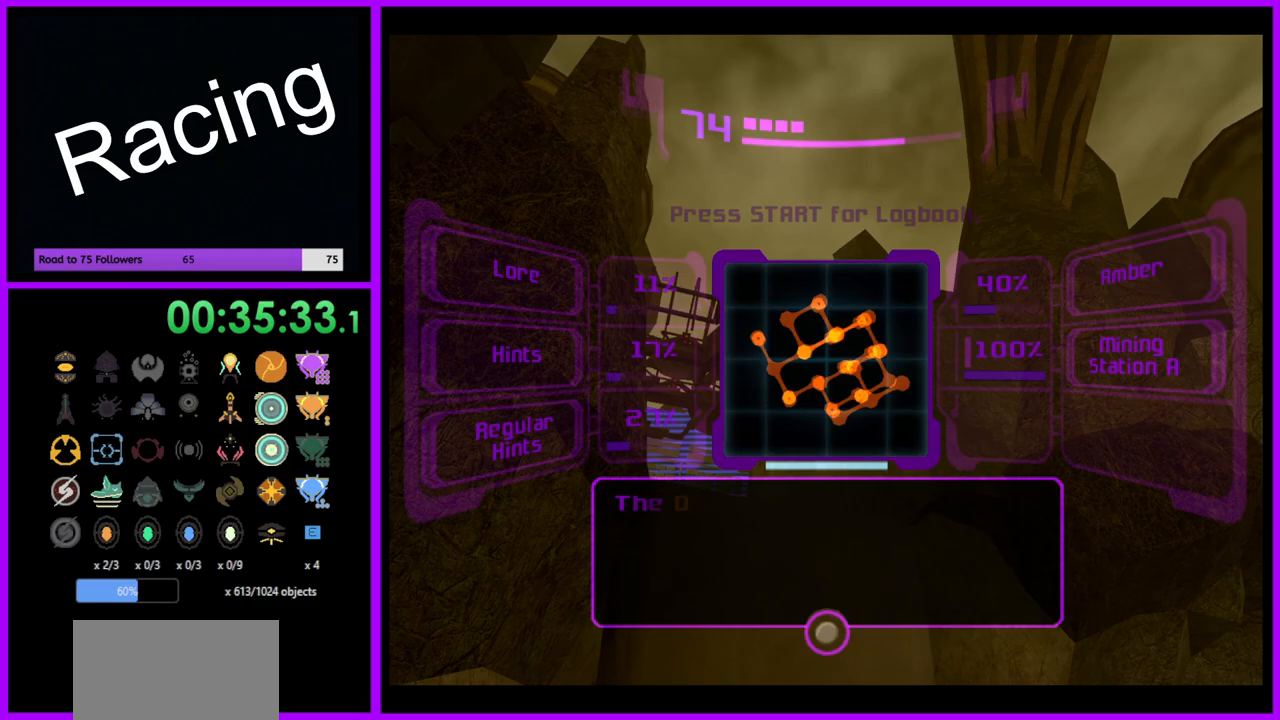
{"buttons": ["L1"], "left_stick": "center", "right_stick": "center", "events": [[83, "A", "down"], [167, "A", "up"]]}
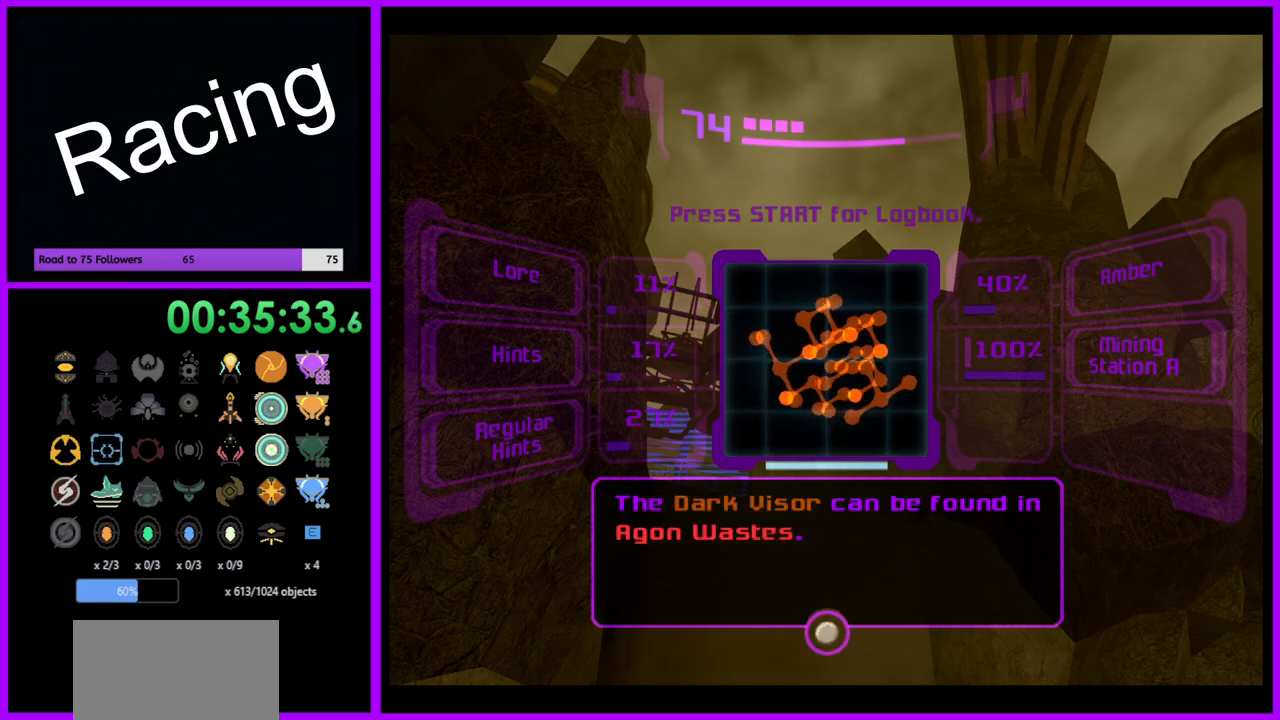
{"buttons": ["L1"], "left_stick": "center", "right_stick": "center", "events": [[50, "A", "down"], [167, "A", "up"]]}
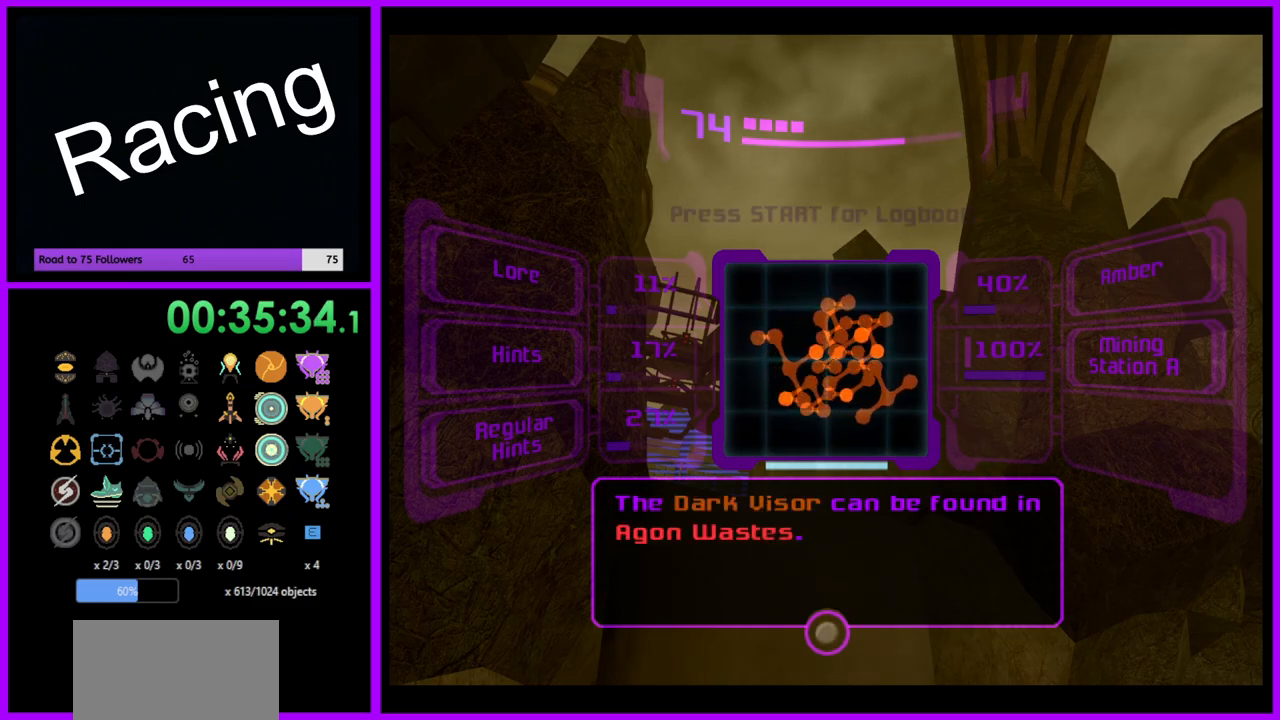
{"buttons": [], "left_stick": "up-right", "right_stick": "center", "events": [[233, "left_stick", "up"], [400, "L1", "up"], [450, "left_stick", "up-right"]]}
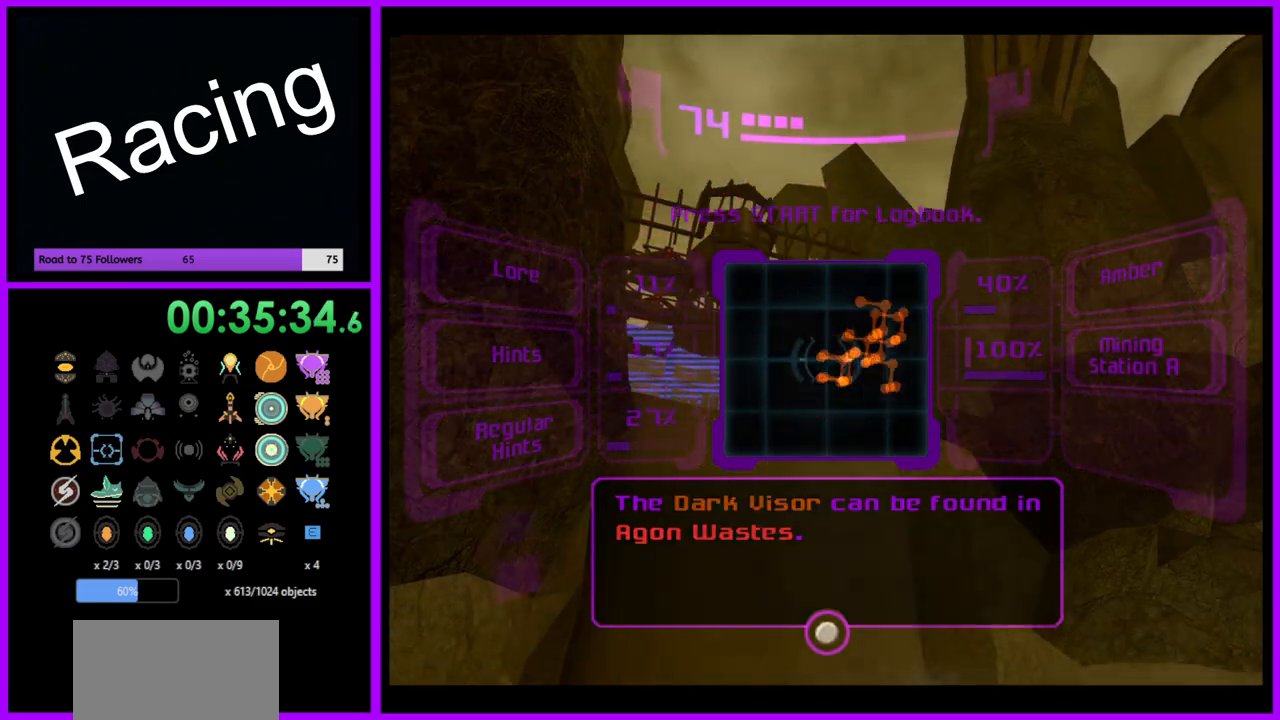
{"buttons": [], "left_stick": "up-right", "right_stick": "center", "events": [[67, "A", "down"], [183, "A", "up"]]}
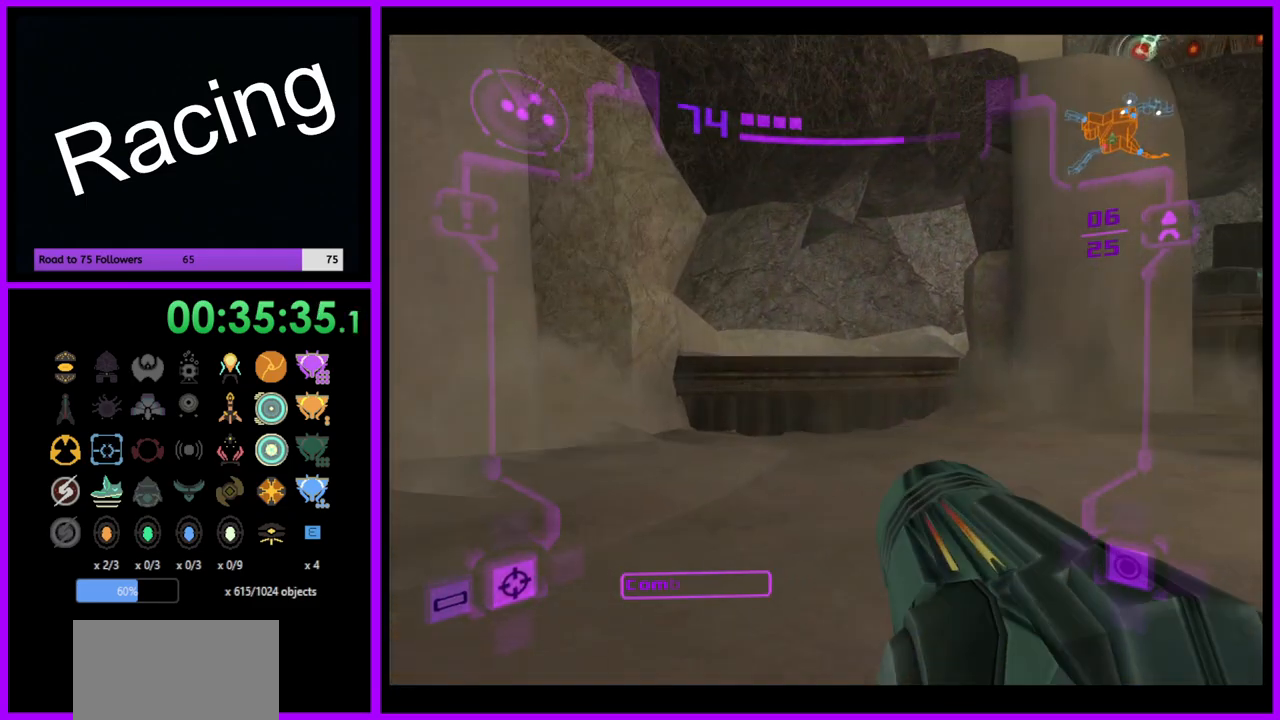
{"buttons": ["L1"], "left_stick": "up", "right_stick": "center", "events": [[67, "left_stick", "up"], [117, "L1", "down"]]}
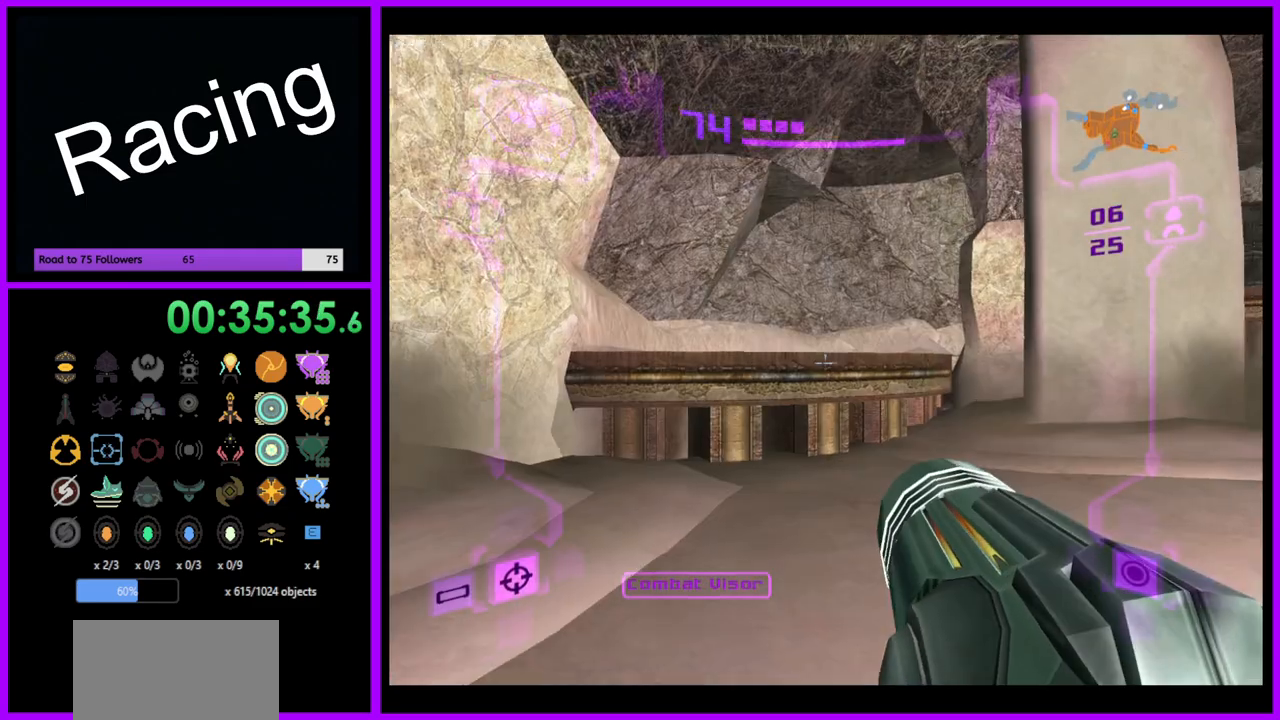
{"buttons": ["L1"], "left_stick": "up", "right_stick": "center", "events": []}
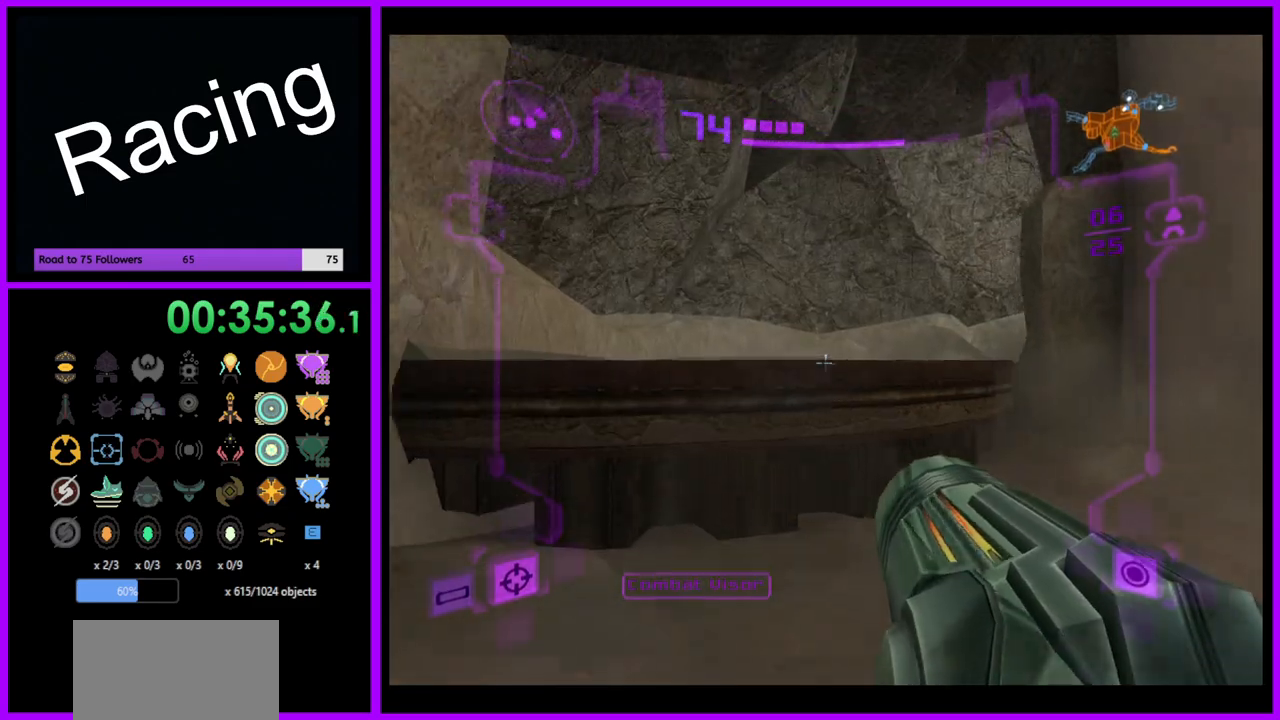
{"buttons": [], "left_stick": "up-right", "right_stick": "center", "events": [[67, "B", "down"], [183, "B", "up"], [300, "L1", "up"], [467, "left_stick", "up-right"]]}
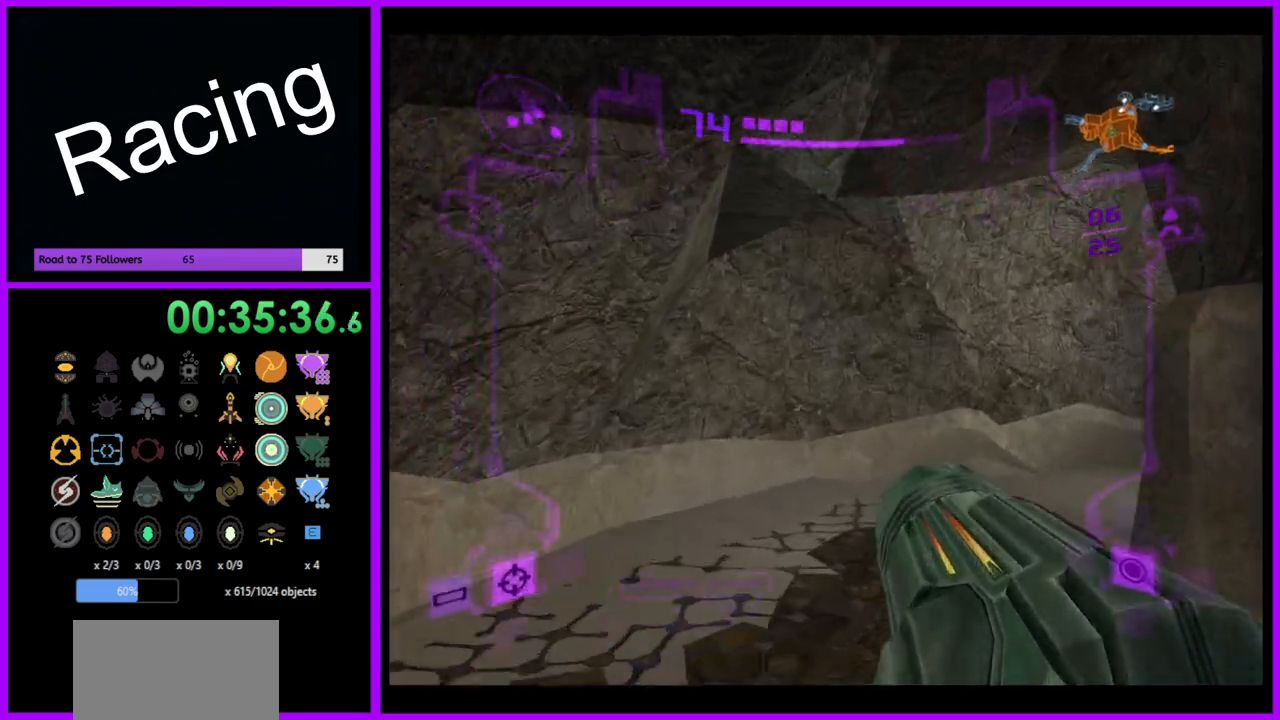
{"buttons": ["L1"], "left_stick": "up-left", "right_stick": "center", "events": [[417, "L1", "down"], [483, "left_stick", "up-left"]]}
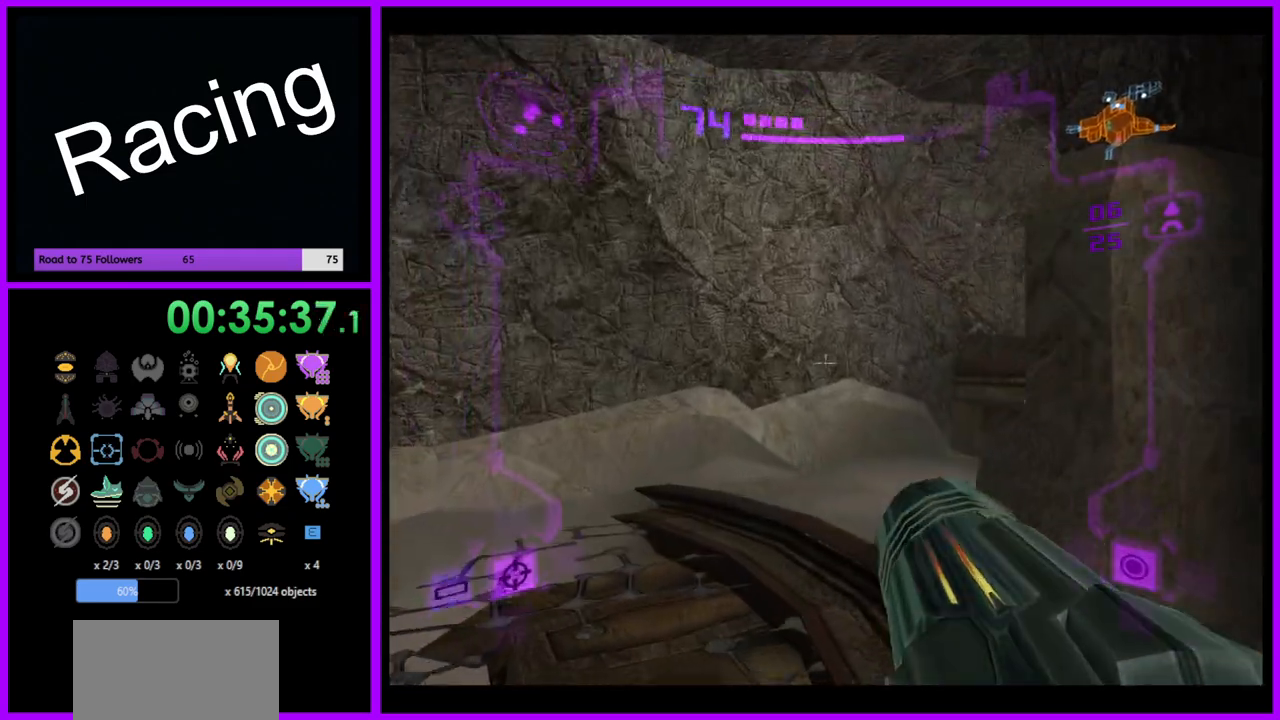
{"buttons": [], "left_stick": "up-right", "right_stick": "center", "events": [[150, "left_stick", "up"], [217, "L1", "up"], [317, "left_stick", "up-right"]]}
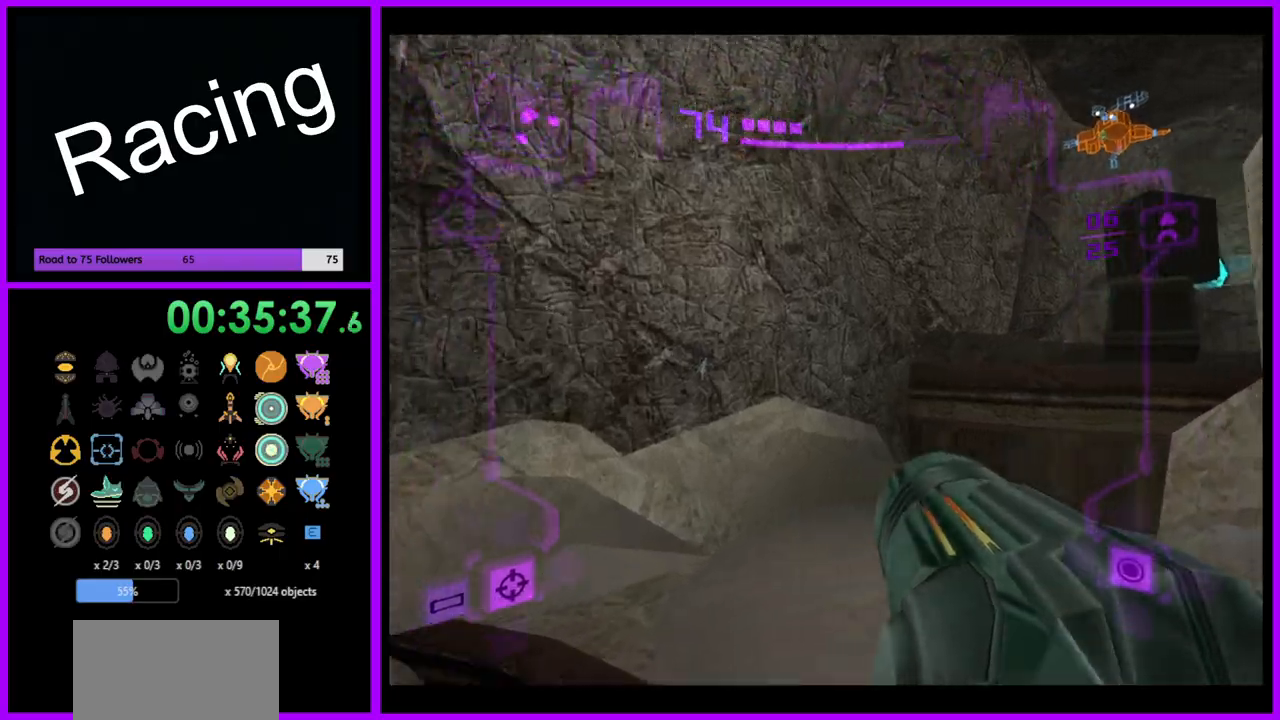
{"buttons": [], "left_stick": "up-right", "right_stick": "center", "events": [[417, "B", "down"], [467, "B", "up"]]}
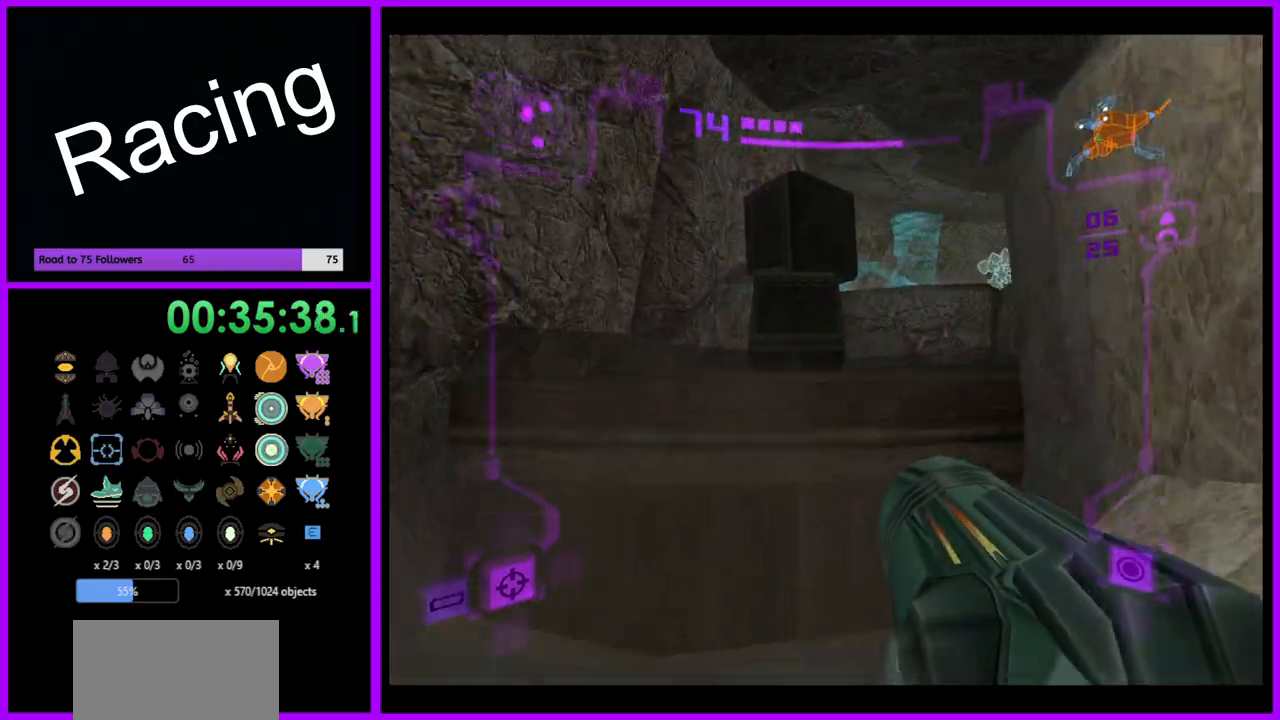
{"buttons": ["A", "L1"], "left_stick": "up", "right_stick": "center", "events": [[33, "L1", "down"], [83, "left_stick", "up-left"], [150, "A", "down"], [217, "A", "up"], [267, "left_stick", "up"], [300, "A", "down"], [350, "A", "up"], [450, "A", "down"]]}
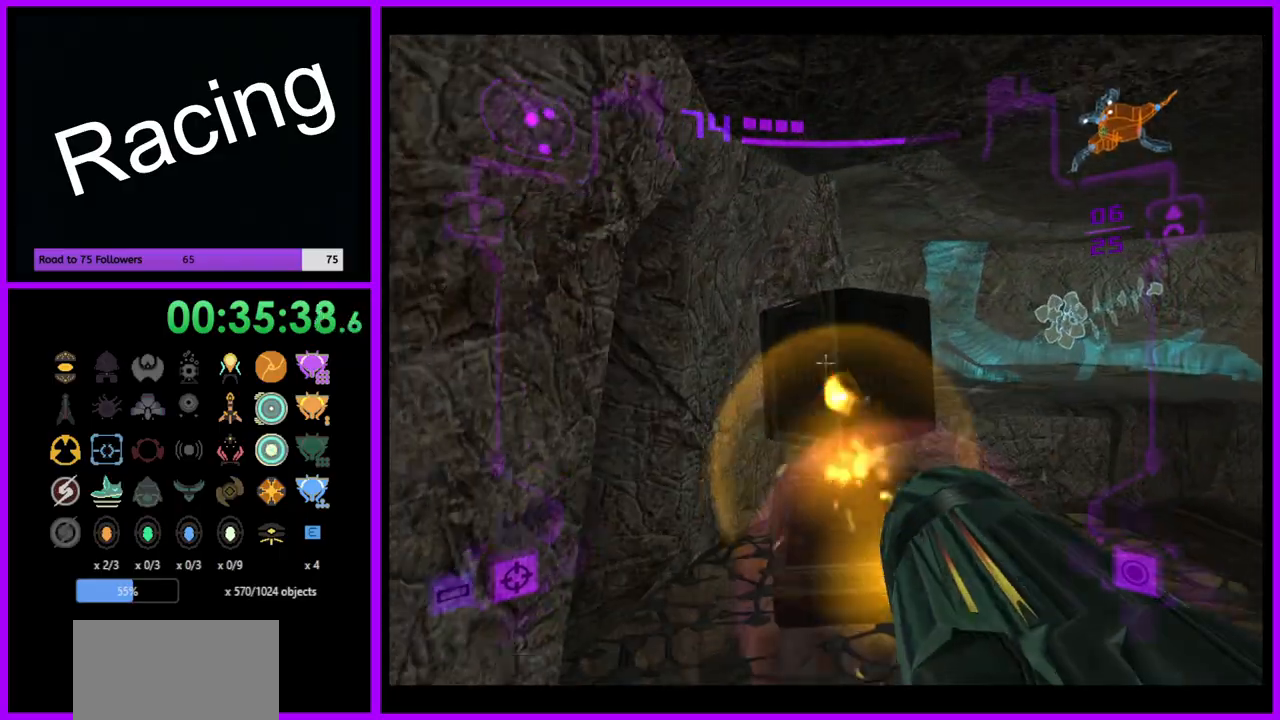
{"buttons": ["L1"], "left_stick": "center", "right_stick": "center", "events": [[17, "A", "up"], [83, "A", "down"], [167, "A", "up"], [250, "A", "down"], [317, "A", "up"], [383, "left_stick", "center"], [400, "A", "down"], [467, "A", "up"]]}
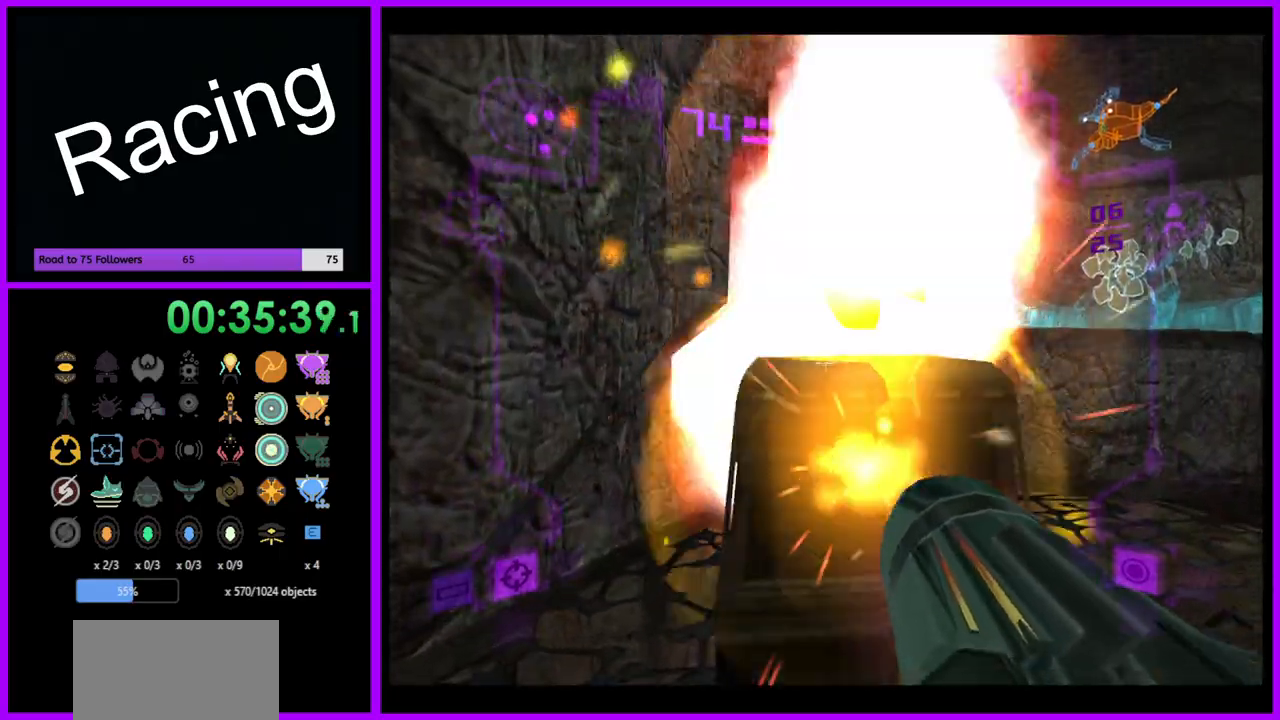
{"buttons": [], "left_stick": "up", "right_stick": "center", "events": [[50, "A", "down"], [100, "A", "up"], [100, "L1", "up"], [267, "left_stick", "right"], [500, "left_stick", "up"]]}
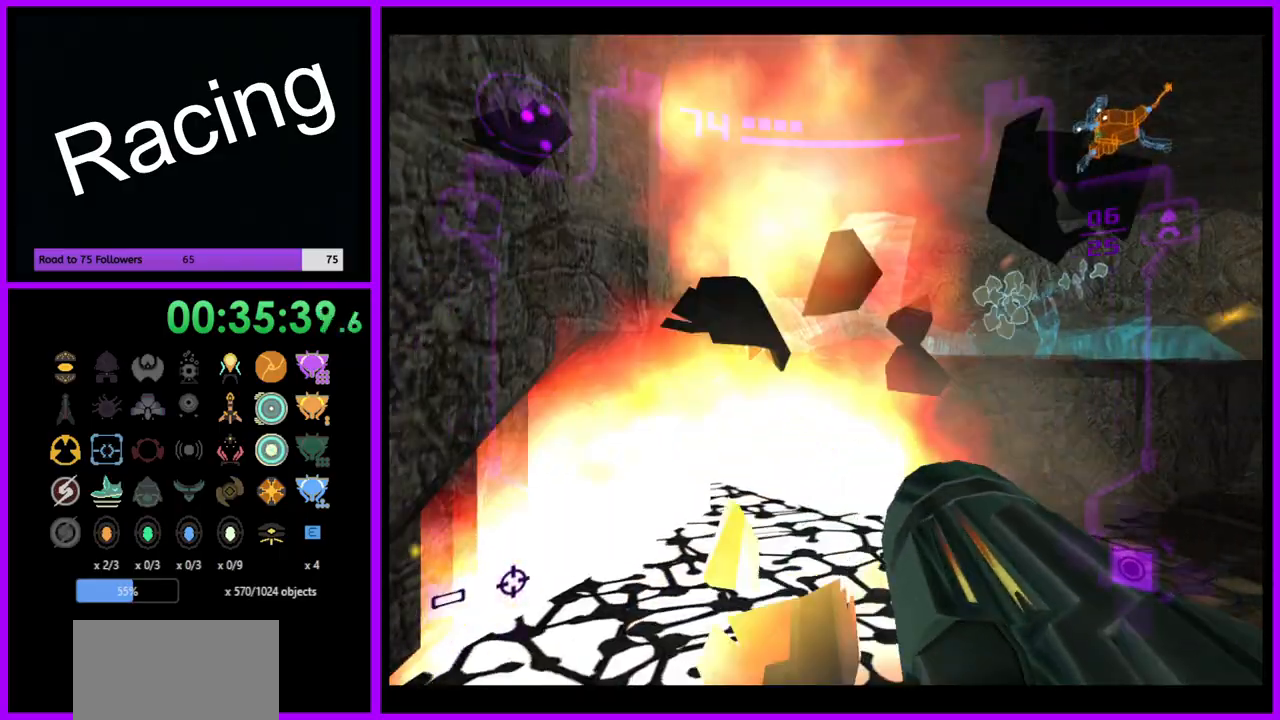
{"buttons": ["L1"], "left_stick": "up", "right_stick": "center", "events": [[17, "L1", "down"], [267, "B", "down"], [433, "B", "up"]]}
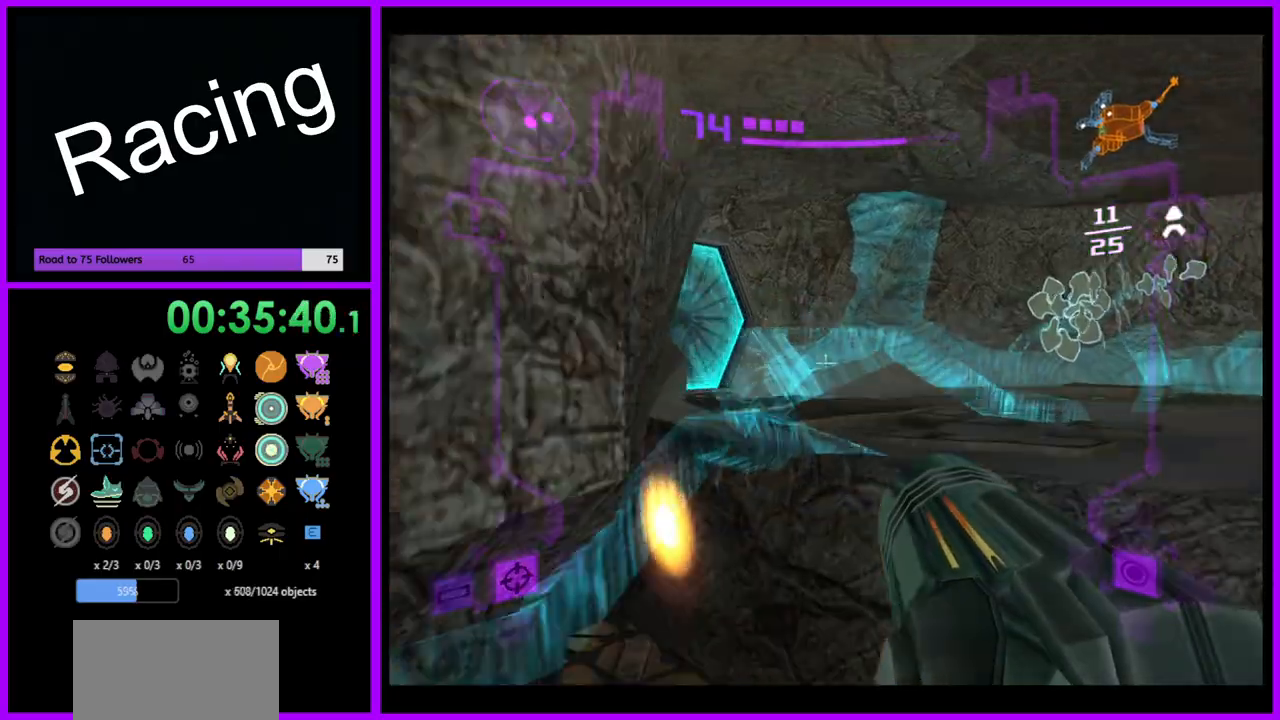
{"buttons": [], "left_stick": "up-right", "right_stick": "center", "events": [[67, "L1", "up"], [83, "left_stick", "up-right"]]}
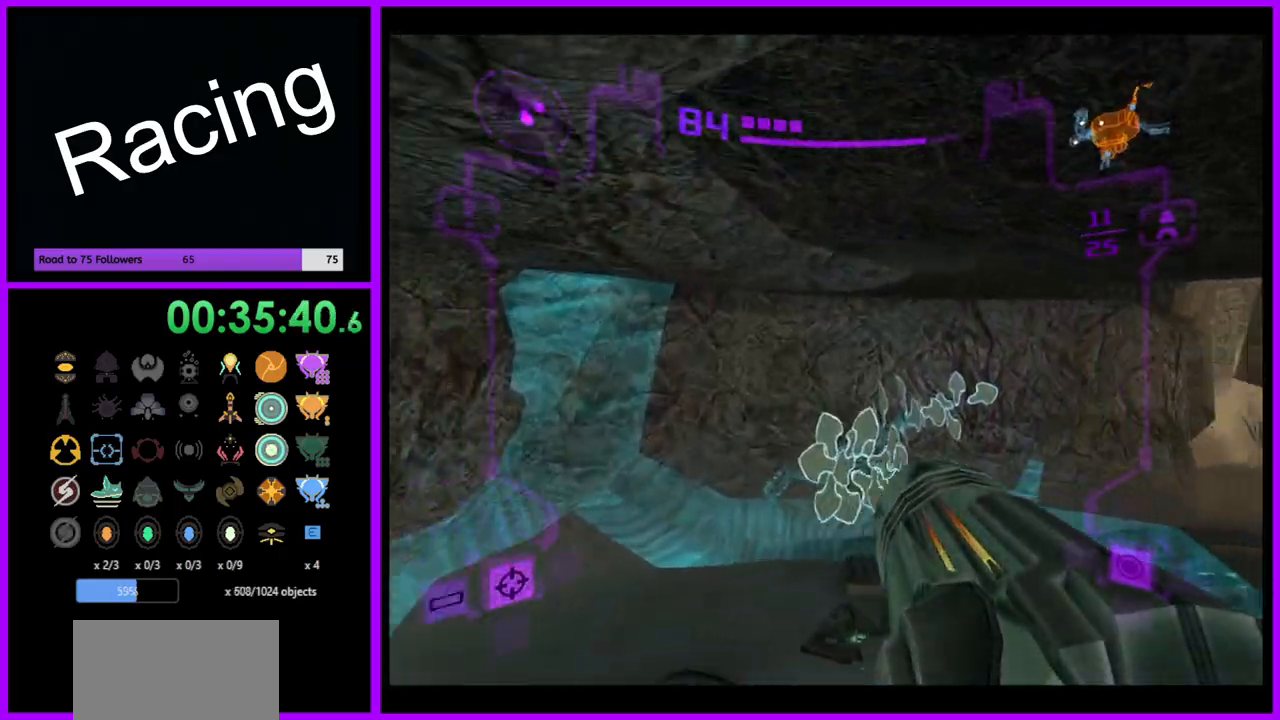
{"buttons": [], "left_stick": "up-right", "right_stick": "center", "events": []}
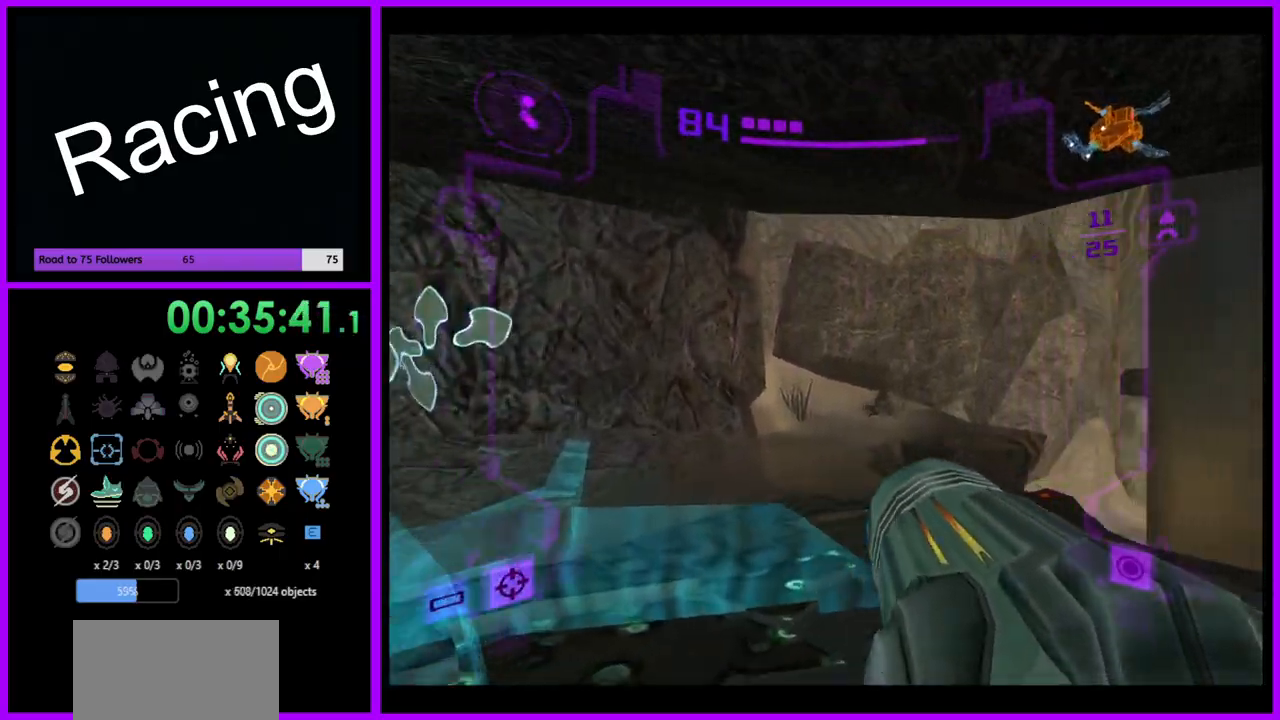
{"buttons": [], "left_stick": "up-right", "right_stick": "center", "events": [[33, "left_stick", "up"], [150, "left_stick", "up-right"]]}
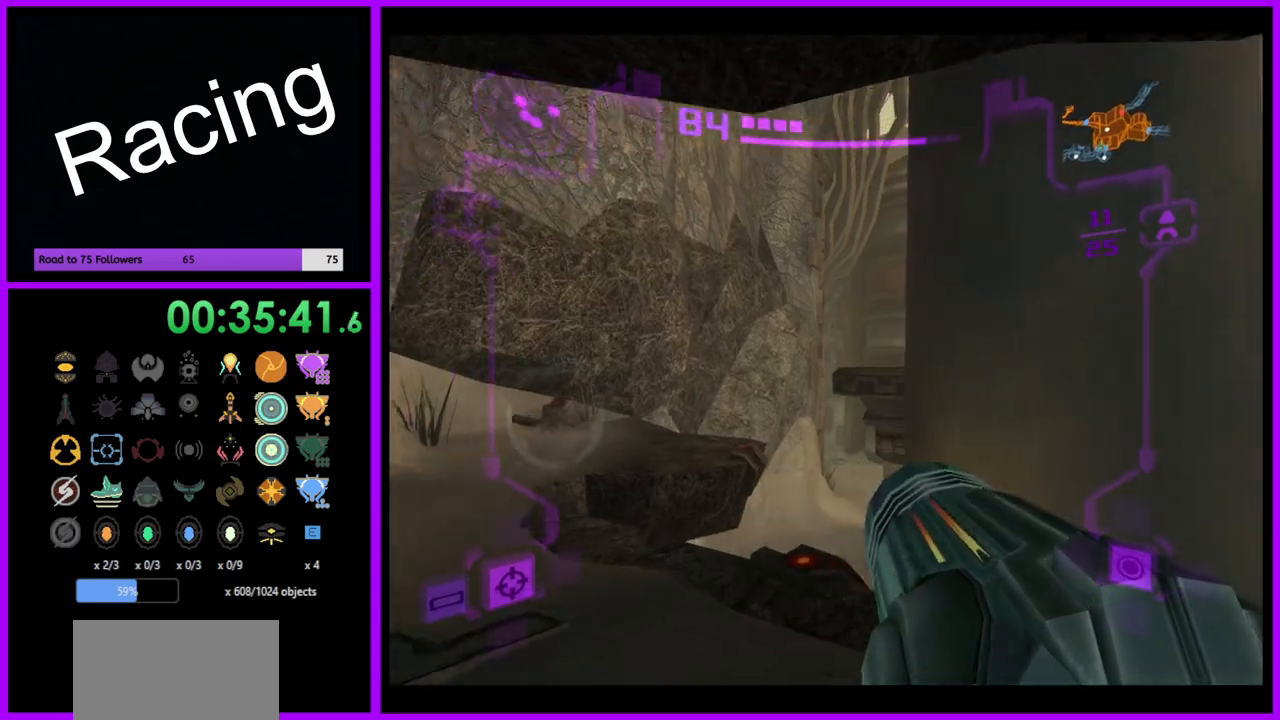
{"buttons": [], "left_stick": "down-left", "right_stick": "center", "events": [[50, "left_stick", "up-left"], [133, "left_stick", "down-left"], [217, "L1", "down"], [450, "L1", "up"]]}
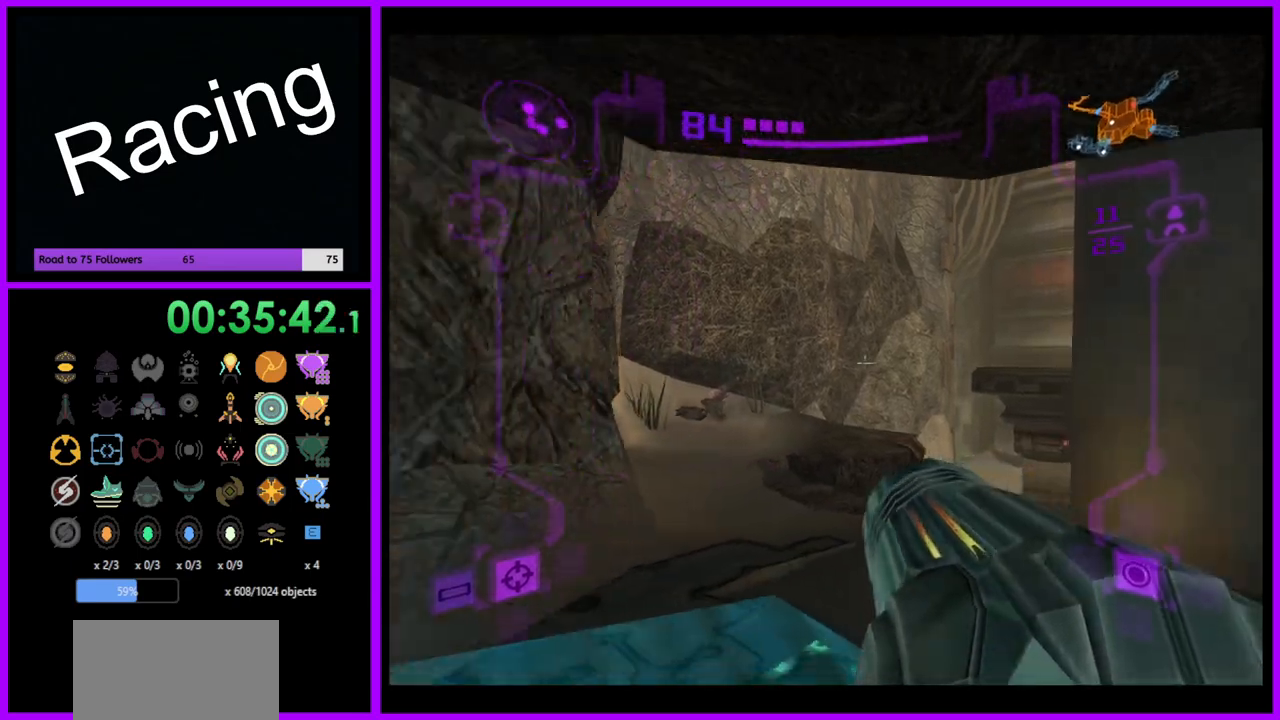
{"buttons": [], "left_stick": "left", "right_stick": "center", "events": [[150, "left_stick", "left"]]}
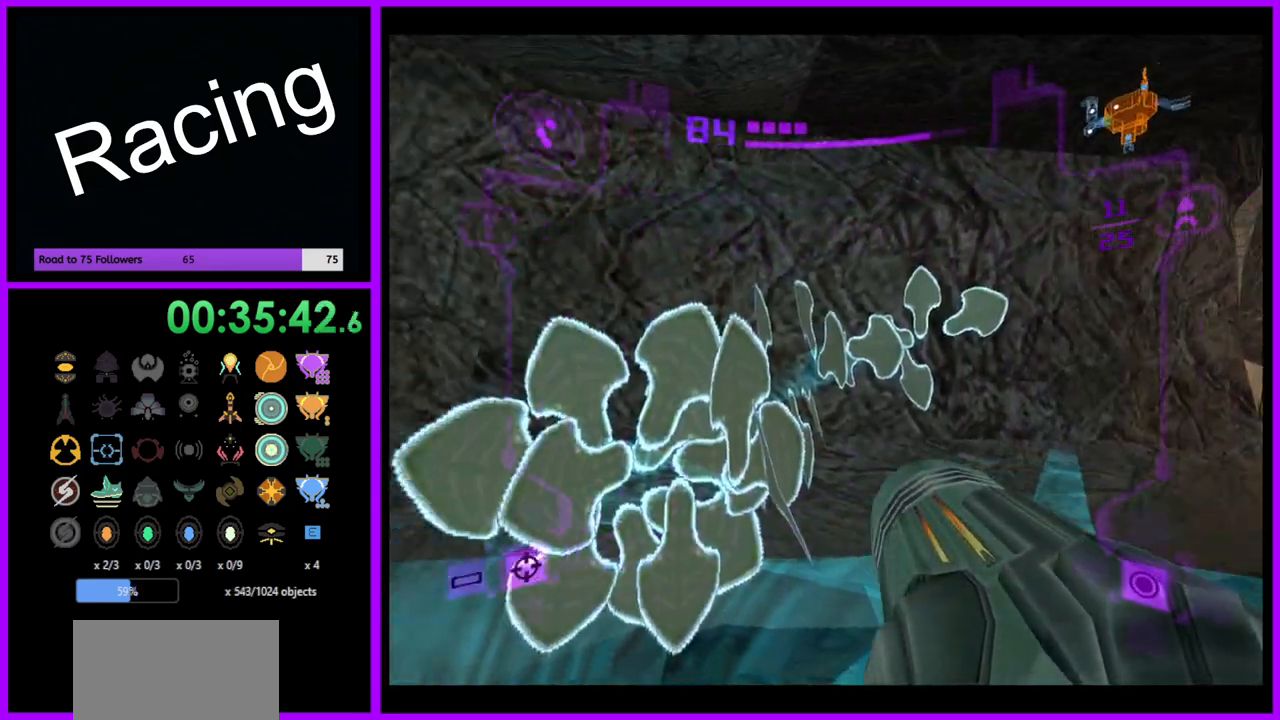
{"buttons": [], "left_stick": "up-left", "right_stick": "center", "events": [[467, "left_stick", "up-left"]]}
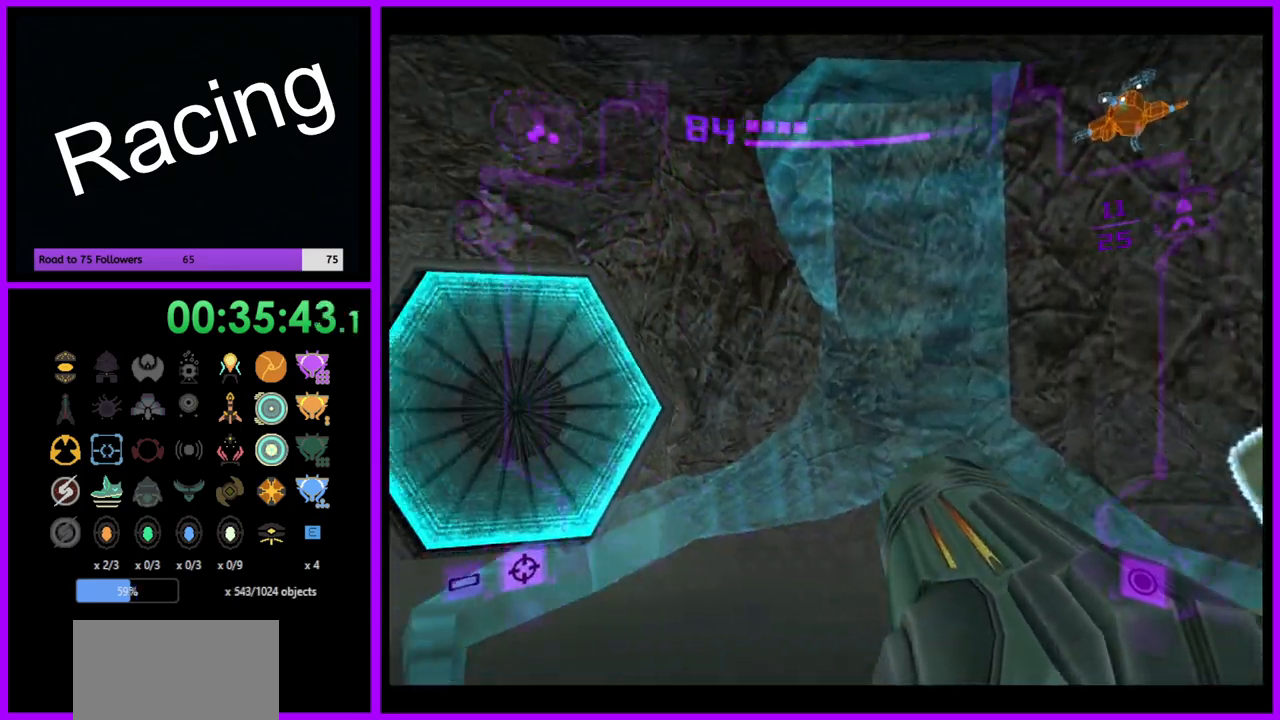
{"buttons": ["L1"], "left_stick": "up", "right_stick": "center", "events": [[83, "A", "down"], [83, "left_stick", "up"], [167, "A", "up"], [183, "left_stick", "up-left"], [283, "A", "down"], [333, "A", "up"], [433, "A", "down"], [433, "L1", "down"], [433, "left_stick", "up"], [500, "A", "up"]]}
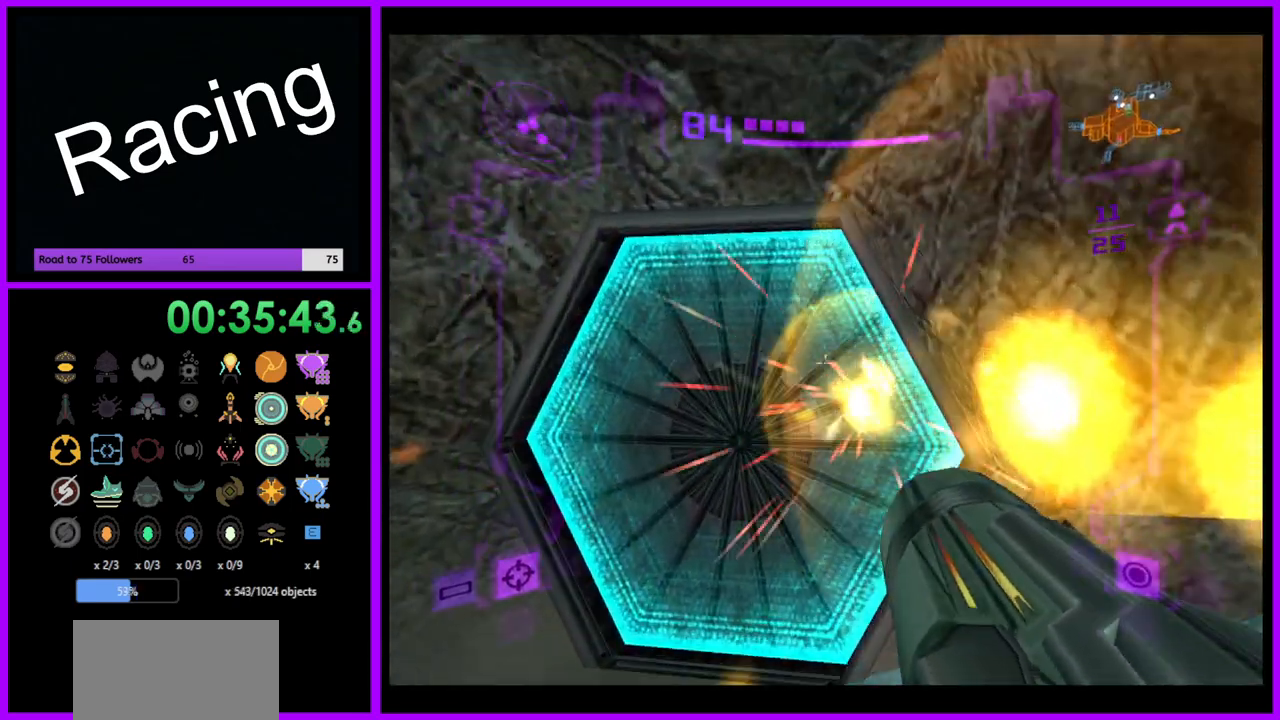
{"buttons": [], "left_stick": "right", "right_stick": "center", "events": [[83, "A", "down"], [83, "left_stick", "up-left"], [167, "A", "up"], [217, "L1", "up"], [233, "left_stick", "up"], [333, "left_stick", "up-right"], [433, "left_stick", "right"]]}
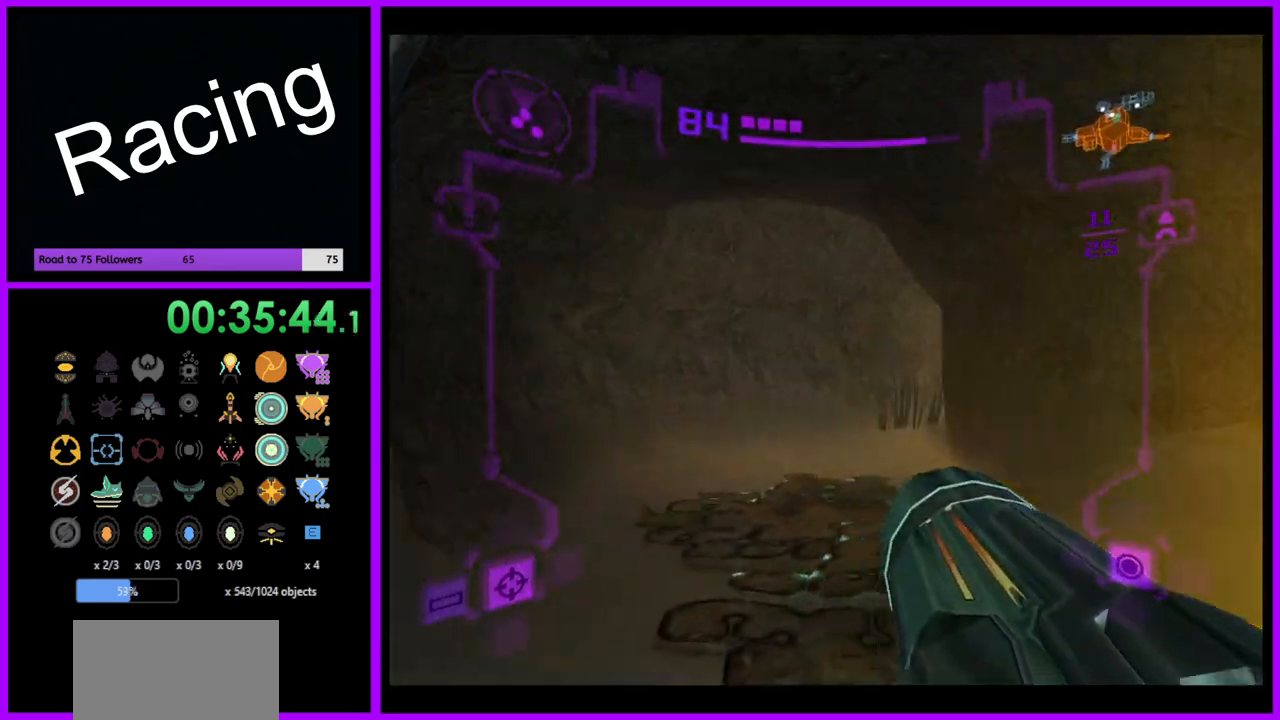
{"buttons": ["B", "L1"], "left_stick": "up-left", "right_stick": "center", "events": [[83, "L1", "down"], [117, "left_stick", "up"], [350, "left_stick", "up-left"], [483, "B", "down"]]}
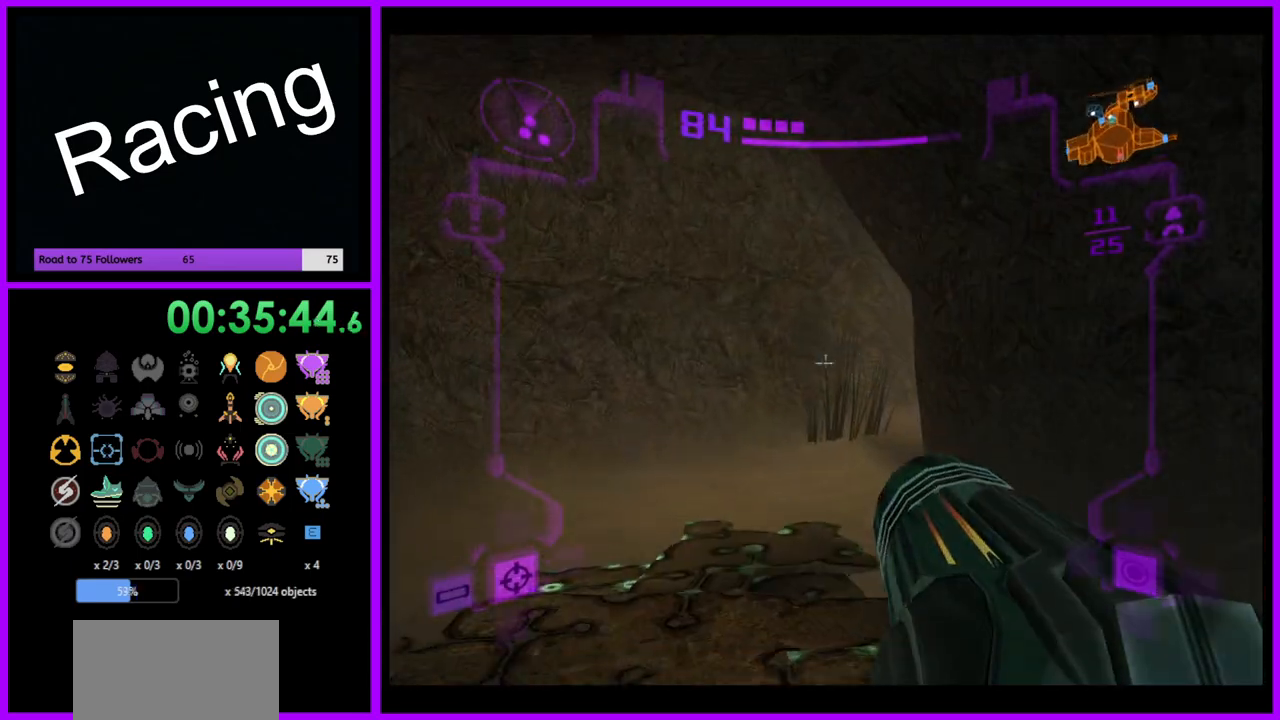
{"buttons": [], "left_stick": "up-right", "right_stick": "center", "events": [[117, "B", "up"], [200, "left_stick", "up"], [217, "L1", "up"], [333, "left_stick", "up-right"]]}
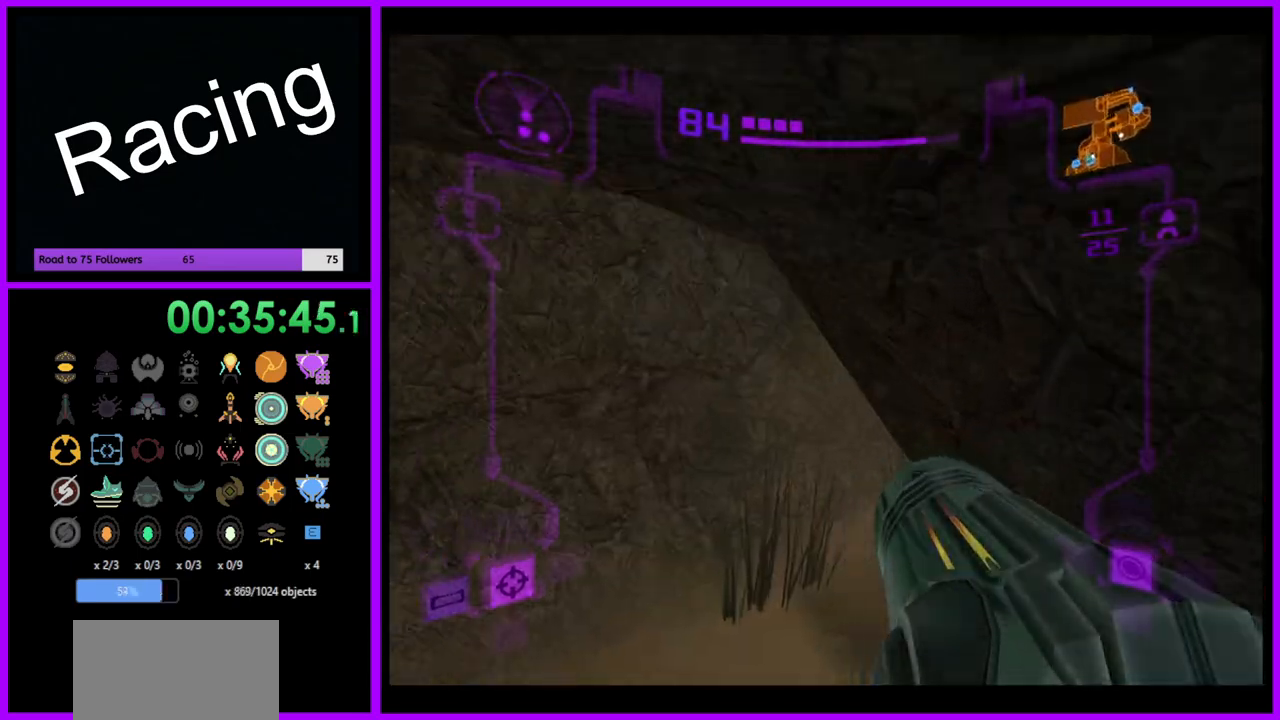
{"buttons": ["L1"], "left_stick": "up", "right_stick": "center", "events": [[267, "L1", "down"], [317, "left_stick", "up-left"], [433, "left_stick", "up"]]}